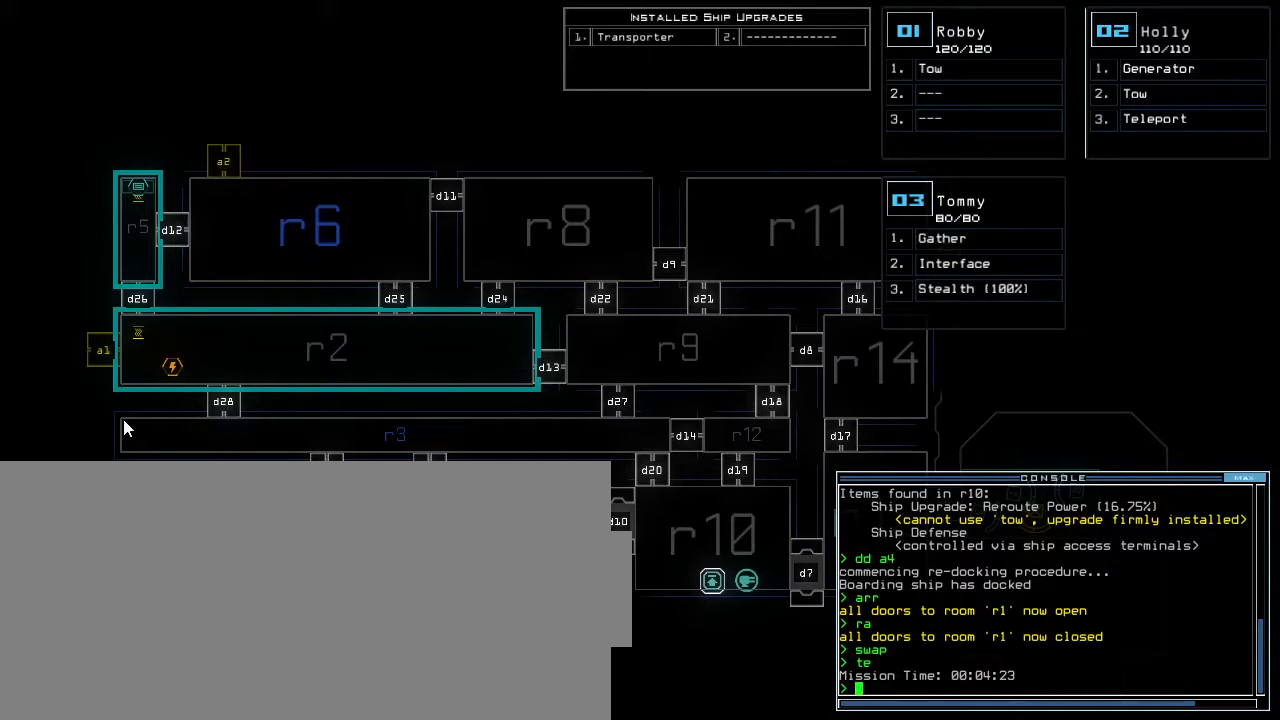
Gameplay with keyboard; each line is a JSON object with the keys held at the frame after it. "events" lists presses ("down") and releases ("up") of ".", "0", "1", "2", "3", "4", "5", "6", "7", "8", "9", "a", "b", "backspace", "c", "caps_lock", "comma", "ctrl_l", "ctrl_r", "d", "down", "e", "equals", "escape", "f", "f5", "g", "h", "i", "j", "k", "l", "left", "m", "minus", "n", "o", "p", "q", "quote", "r", "return", "right", "s", "semicolon", "shift_l", "shift_r", "space", "t", "tab", "tilde", "u", "up", "v", "w", "x", "y" and "z" between this image and that frame as [ms after this image, input, new state], when the widget could be followed in between. No other keys are recorded. Mouse input is not recorded. Not read: other_keys.
{"keys": ["left"], "events": [[367, "left", "down"]]}
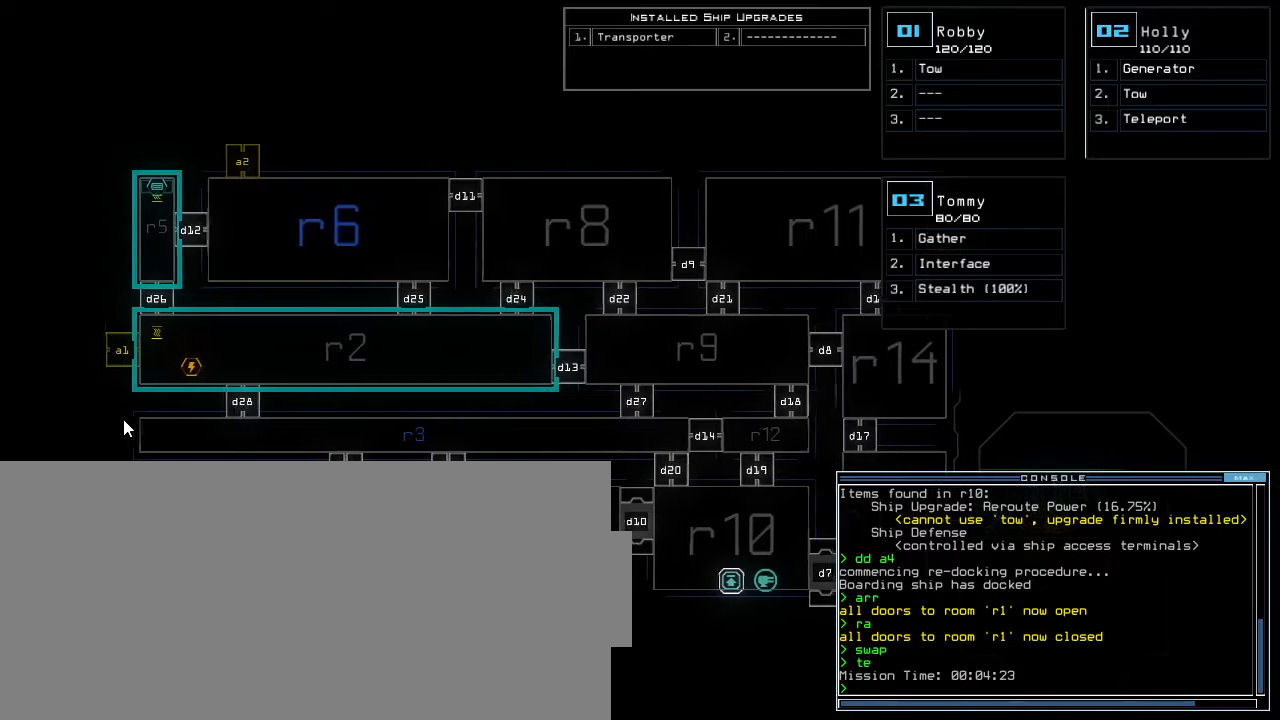
{"keys": ["right"], "events": [[33, "left", "up"], [200, "right", "down"]]}
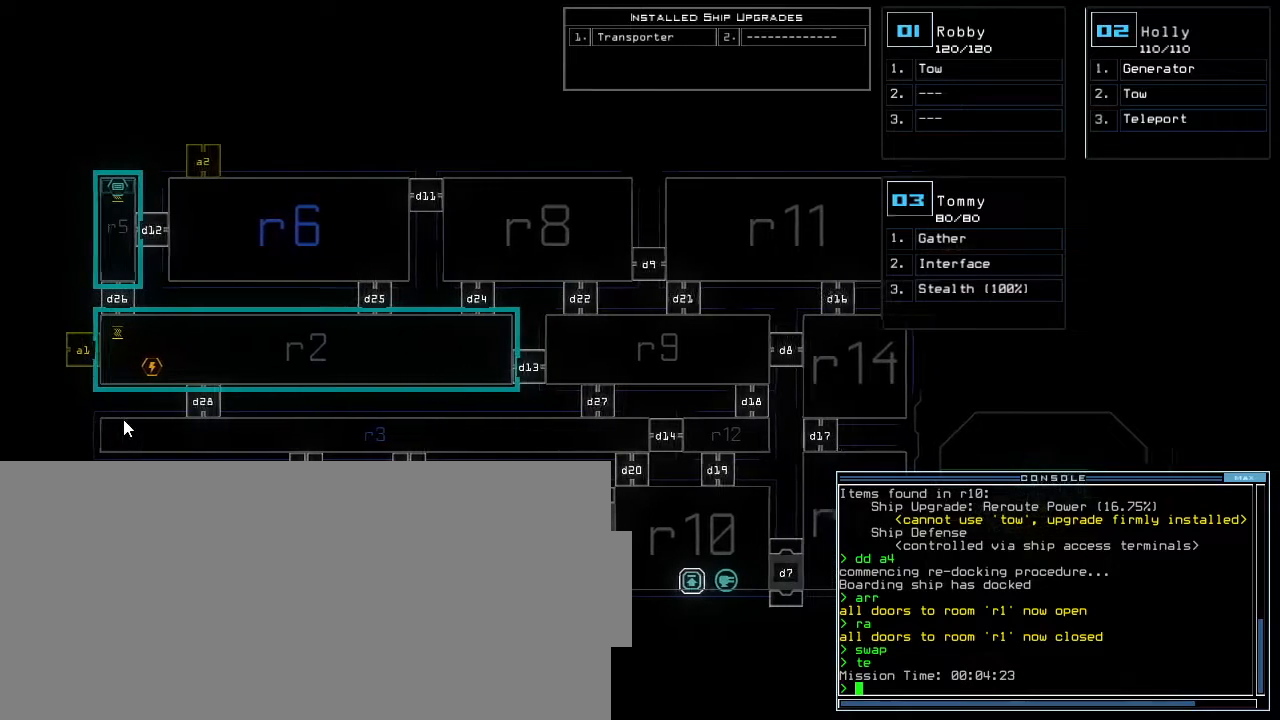
{"keys": [], "events": [[133, "right", "up"]]}
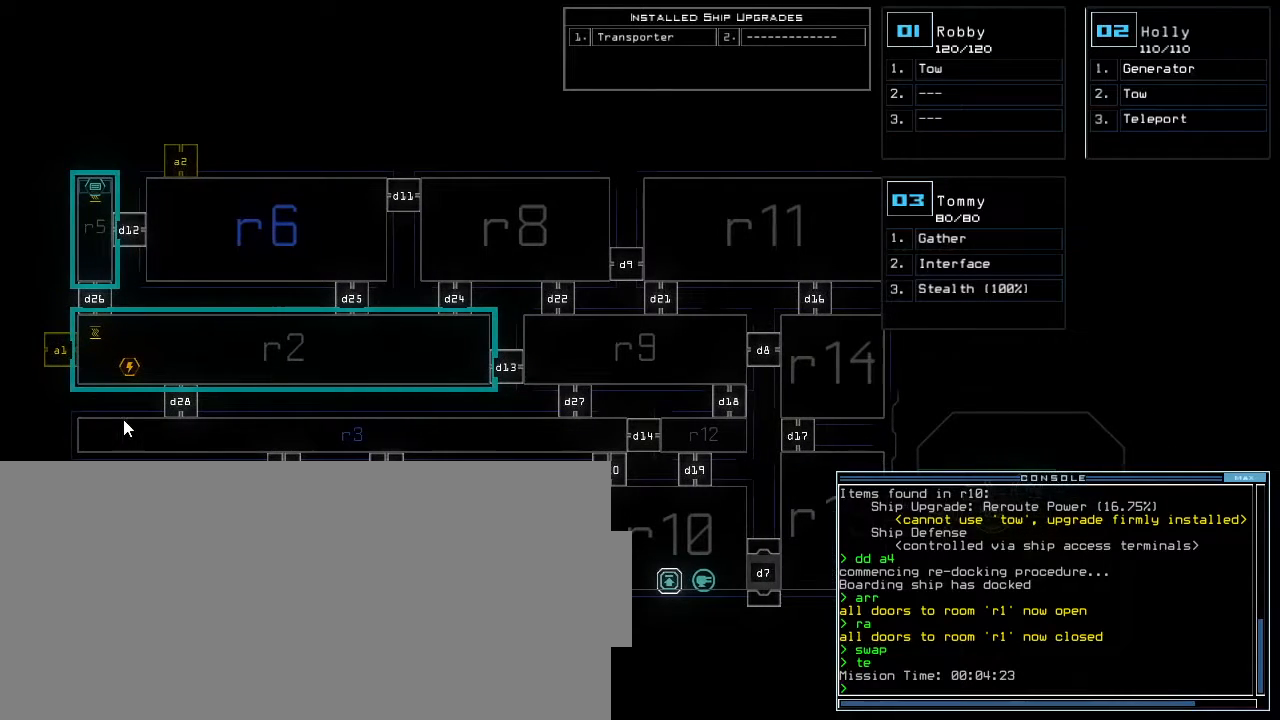
{"keys": [], "events": [[67, "right", "down"], [167, "right", "up"]]}
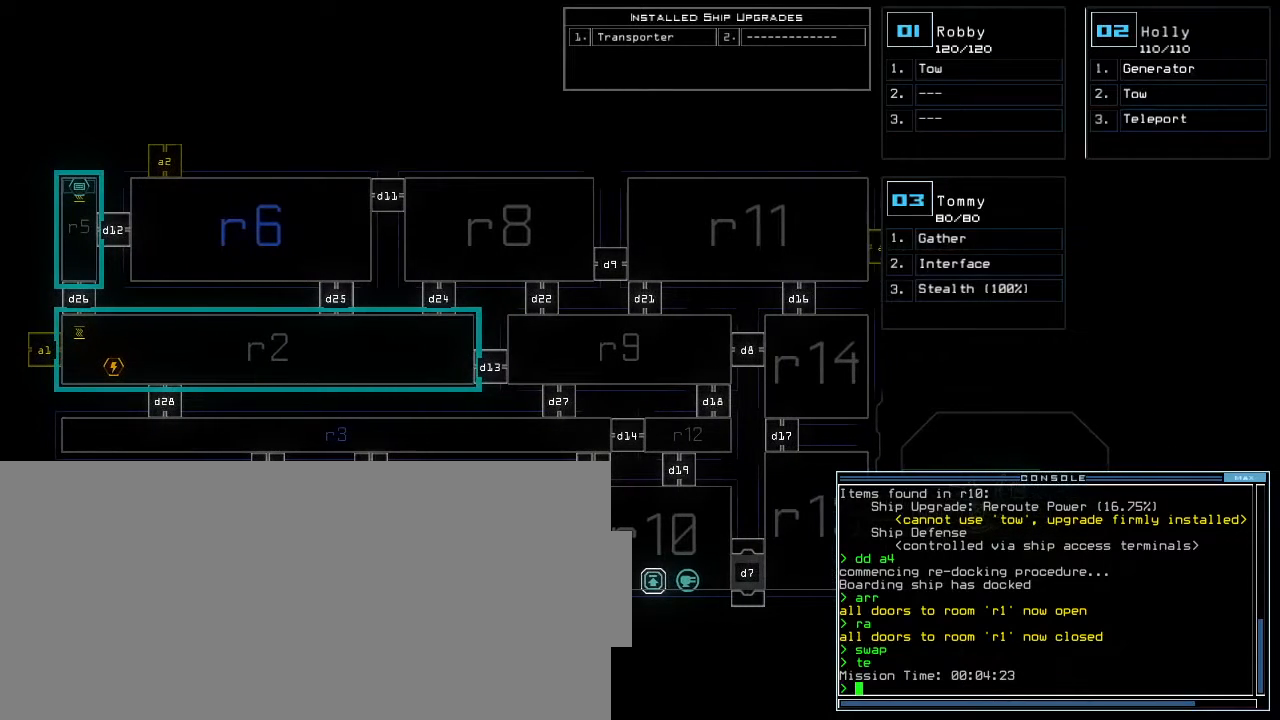
{"keys": [], "events": [[17, "down", "down"], [167, "down", "up"]]}